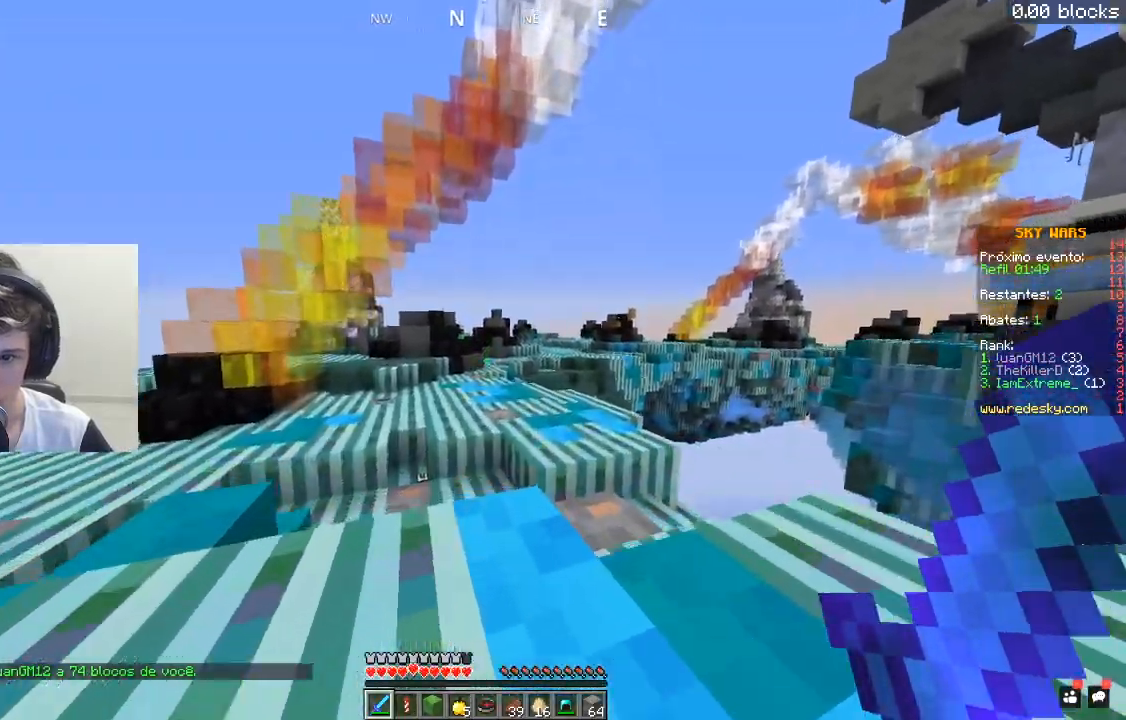
Gameplay with keyboard and mouse; each line is a JSON object with the keys and mouse buttons held at the frame after it. "events" lists presses ("down") and releases ("up") of "a", "d", "s", "space", "w", "mouse_left" and "mouse_right" between this image and that frame as [ms after this image, input, new state], when the widget could be followed in between. "mouse_left", "mouse_right" = the "left", "right" buttons of the "mouse" list. No other keys are recorded. Fast repeated clicks can show as one long hold. Mouse movement is not recorded.
{"keys": ["space", "w"], "mouse": [], "events": [[267, "space", "down"]]}
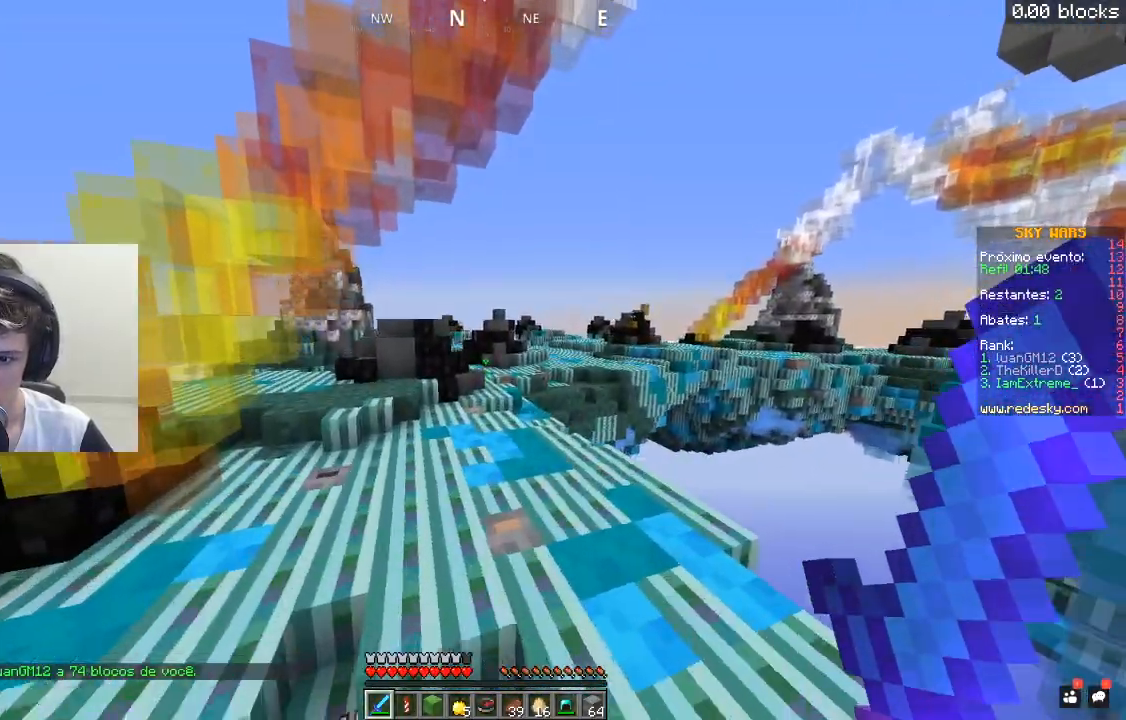
{"keys": ["a", "w"], "mouse": [], "events": [[267, "space", "up"], [317, "a", "down"]]}
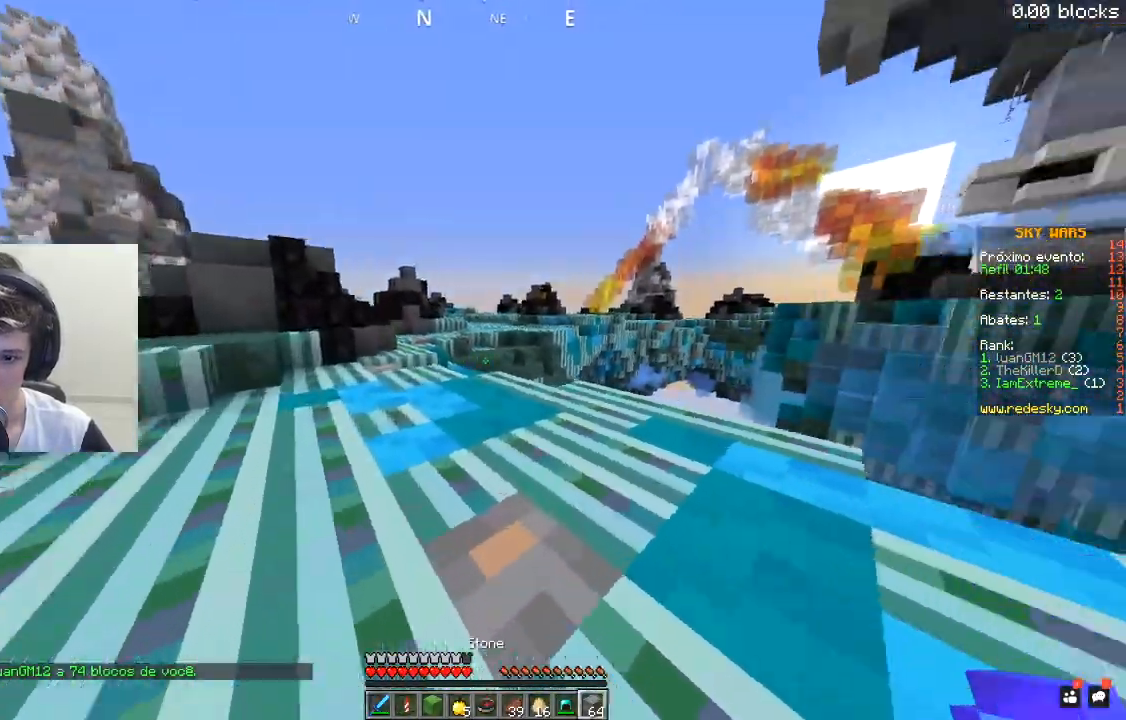
{"keys": ["d"], "mouse": [], "events": [[267, "w", "up"], [367, "d", "down"], [417, "a", "up"]]}
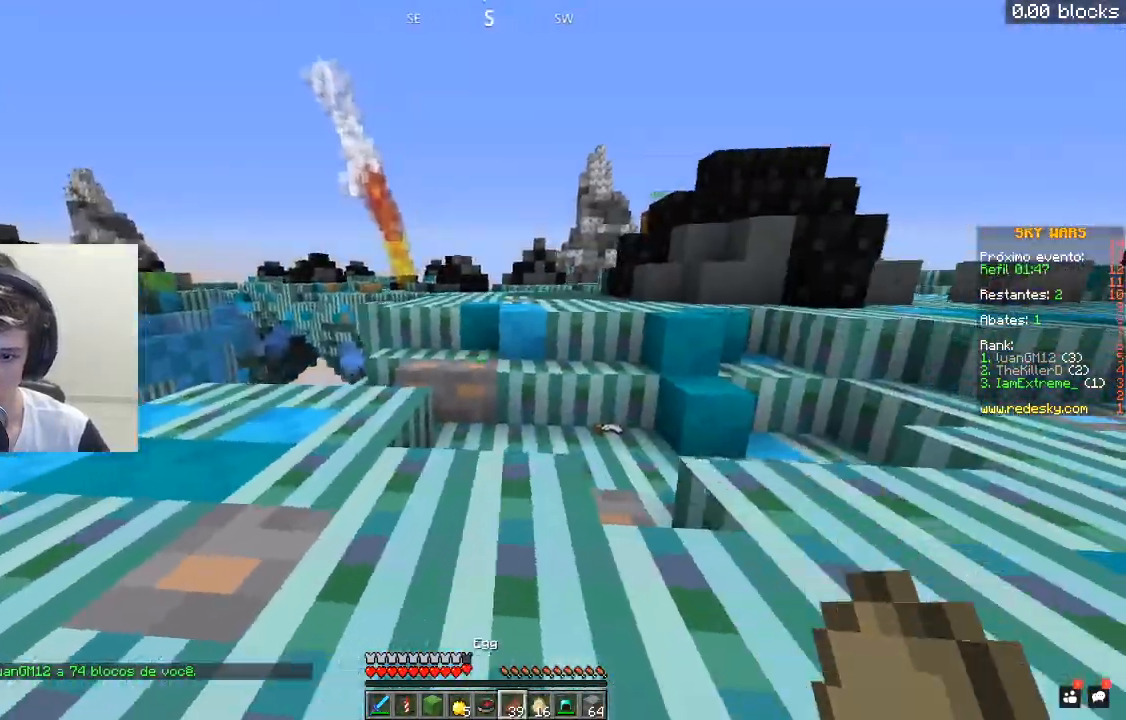
{"keys": ["a", "d", "w"], "mouse": [], "events": [[67, "w", "down"], [167, "a", "down"], [167, "d", "up"], [467, "d", "down"]]}
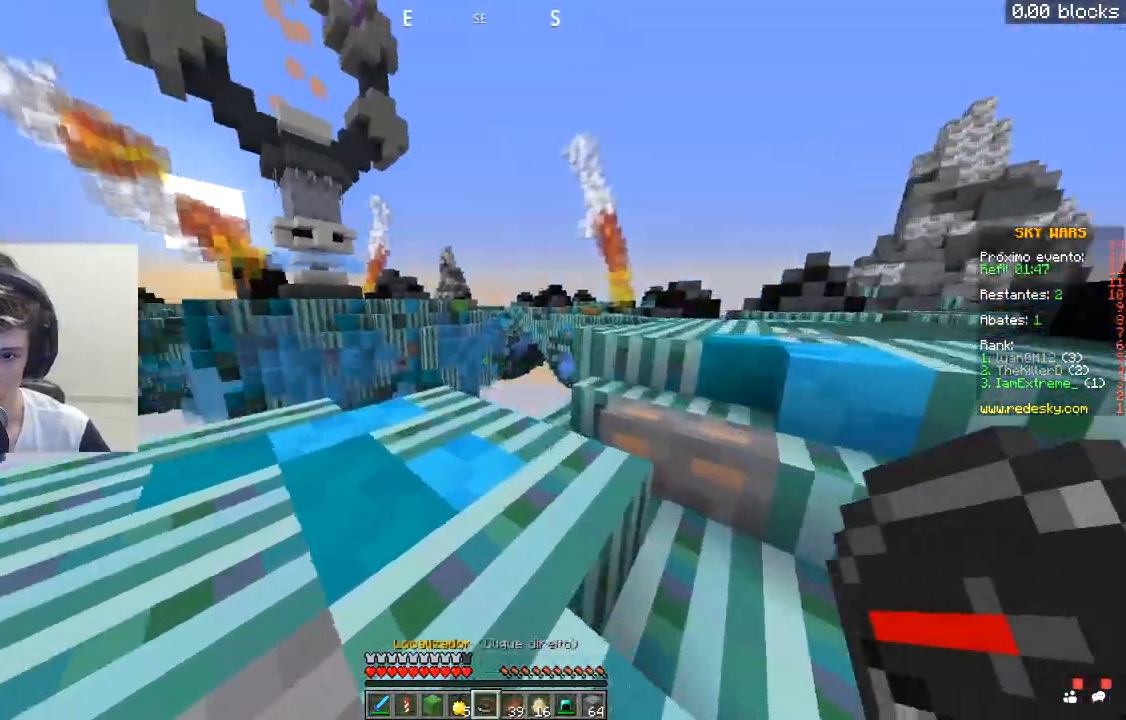
{"keys": ["a"], "mouse": [], "events": [[17, "a", "up"], [67, "a", "down"], [117, "d", "up"], [117, "w", "up"], [267, "mouse_right", "down"], [417, "mouse_right", "up"]]}
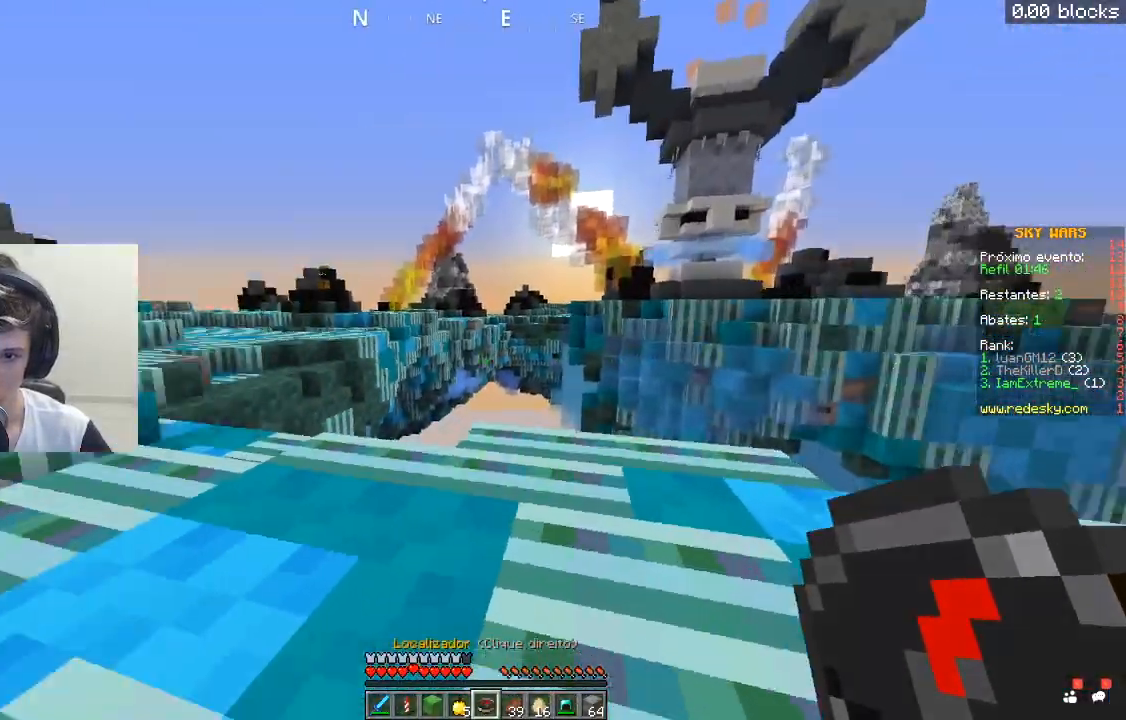
{"keys": ["a", "w"], "mouse": [], "events": [[17, "w", "down"], [217, "a", "up"], [417, "a", "down"]]}
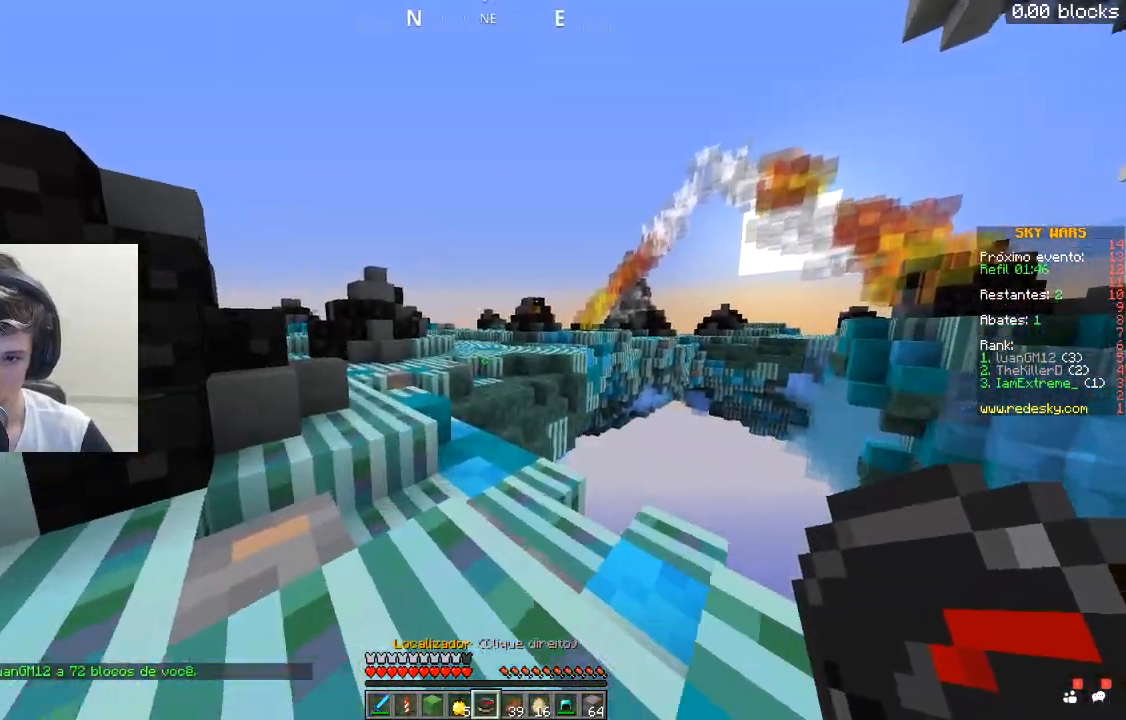
{"keys": ["a", "space", "w"], "mouse": [], "events": [[183, "a", "up"], [267, "a", "down"], [267, "space", "down"]]}
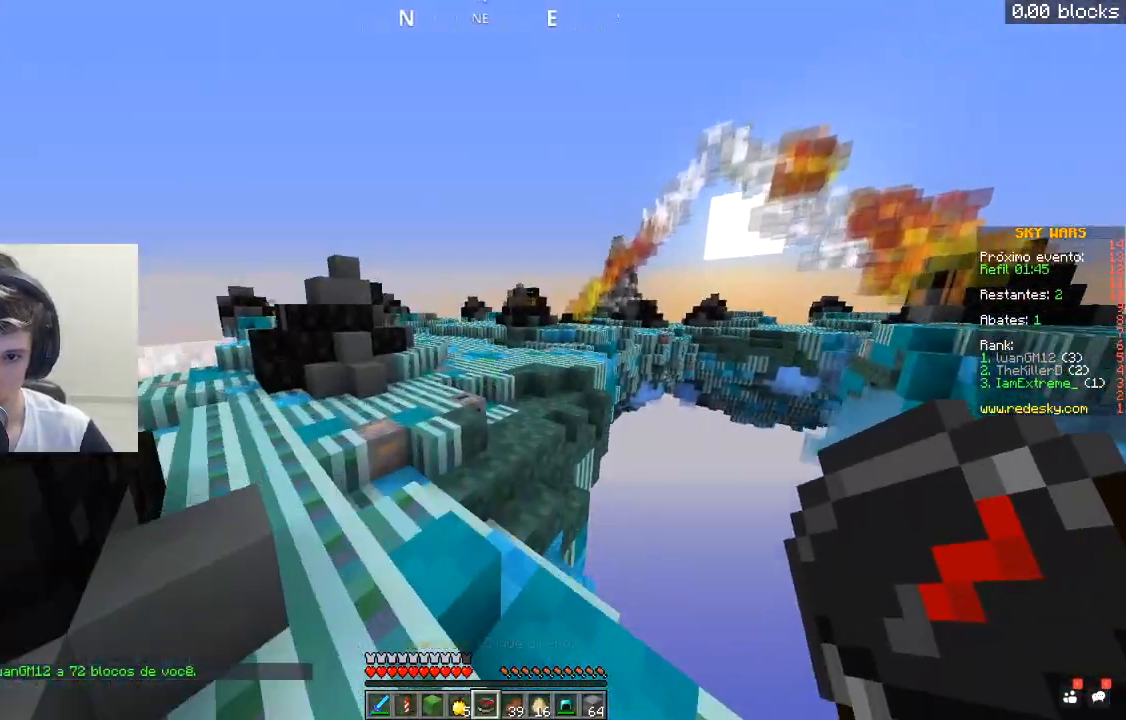
{"keys": ["a", "w"], "mouse": [], "events": [[17, "space", "up"]]}
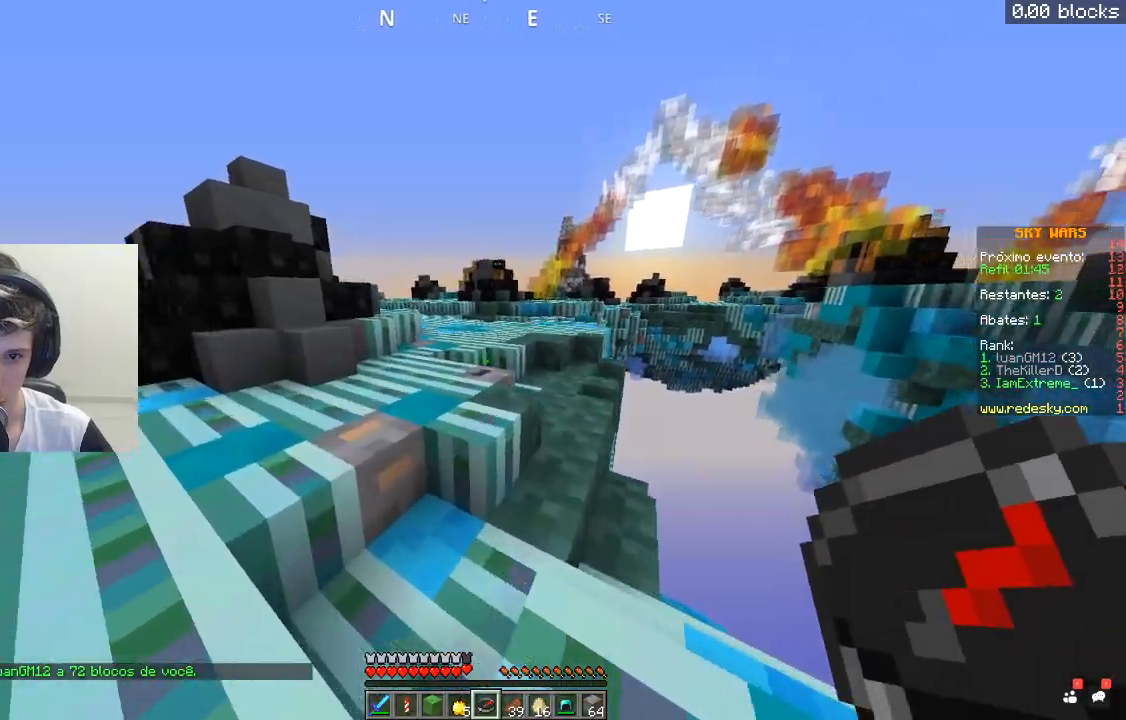
{"keys": ["a", "w"], "mouse": [], "events": [[167, "space", "down"], [417, "space", "up"]]}
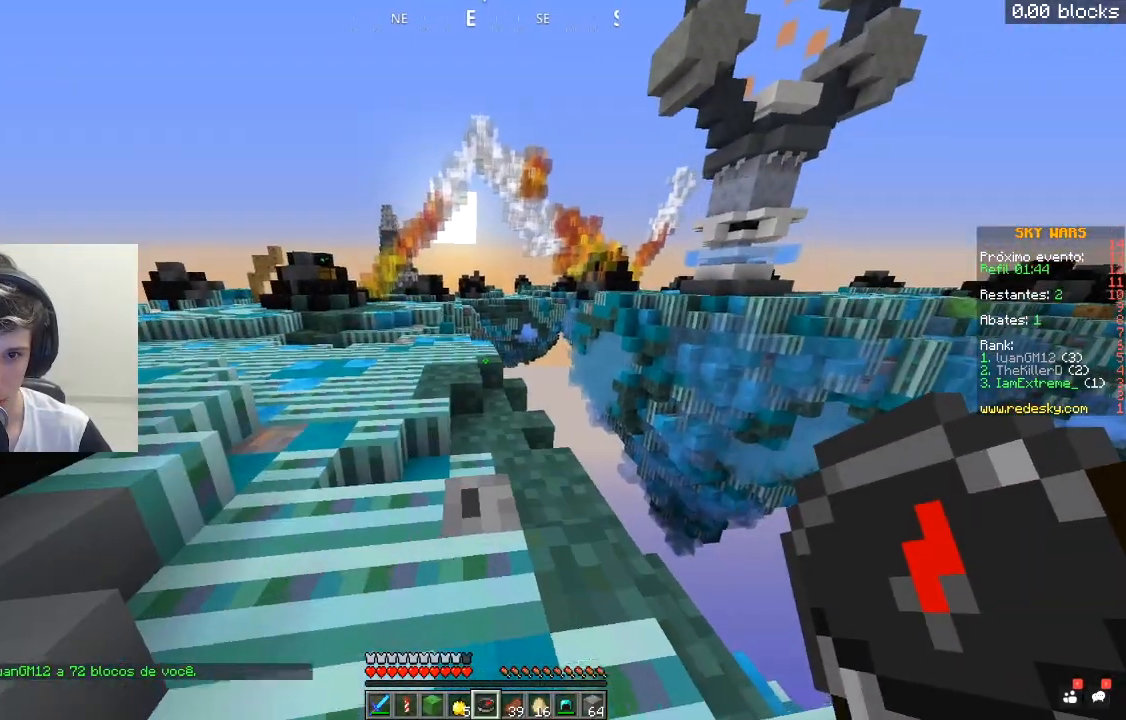
{"keys": ["a", "w"], "mouse": [], "events": []}
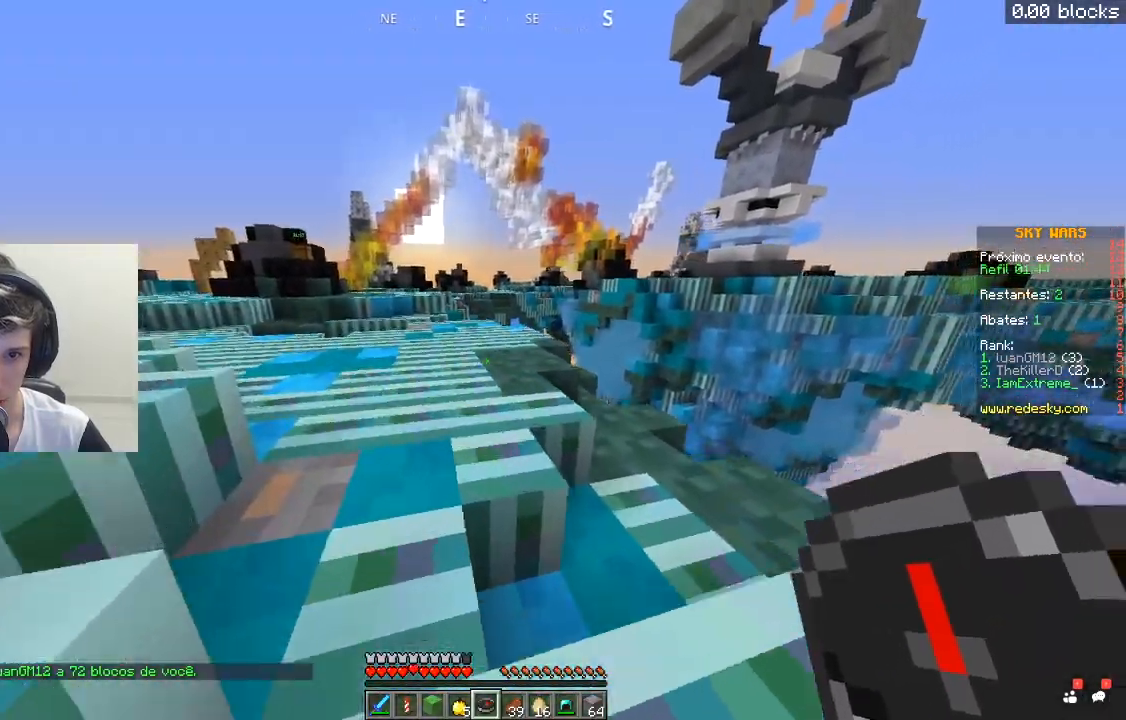
{"keys": ["w"], "mouse": [], "events": [[117, "space", "down"], [300, "space", "up"], [467, "a", "up"]]}
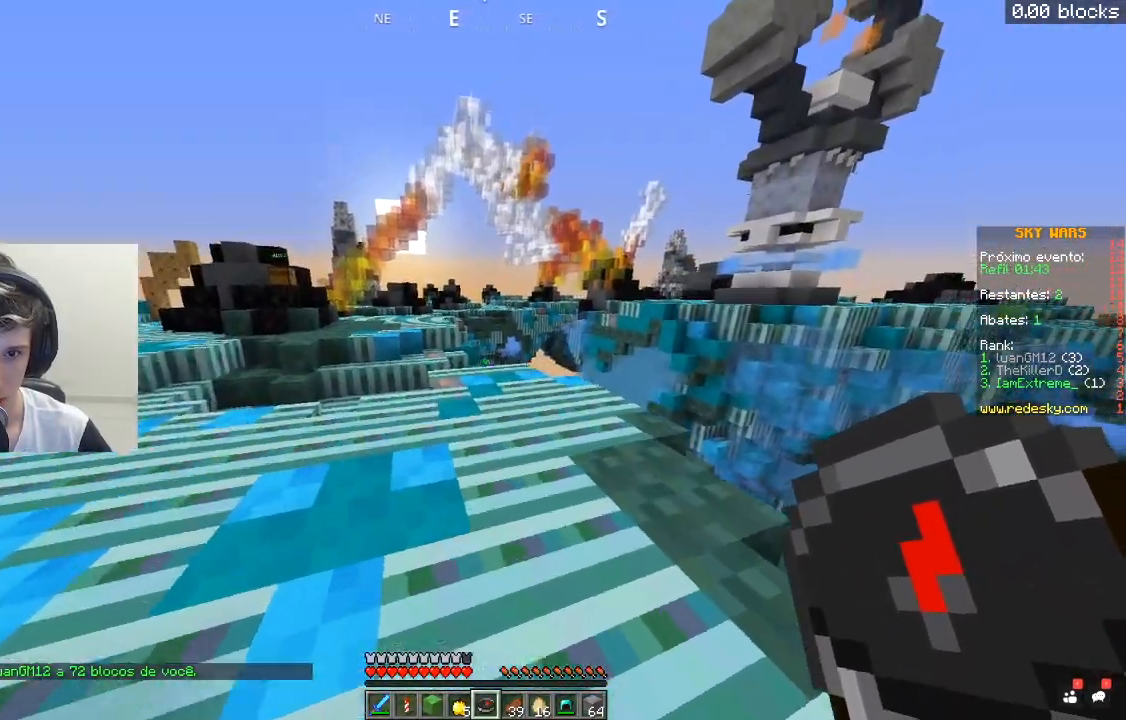
{"keys": ["a", "w"], "mouse": [], "events": [[417, "a", "down"]]}
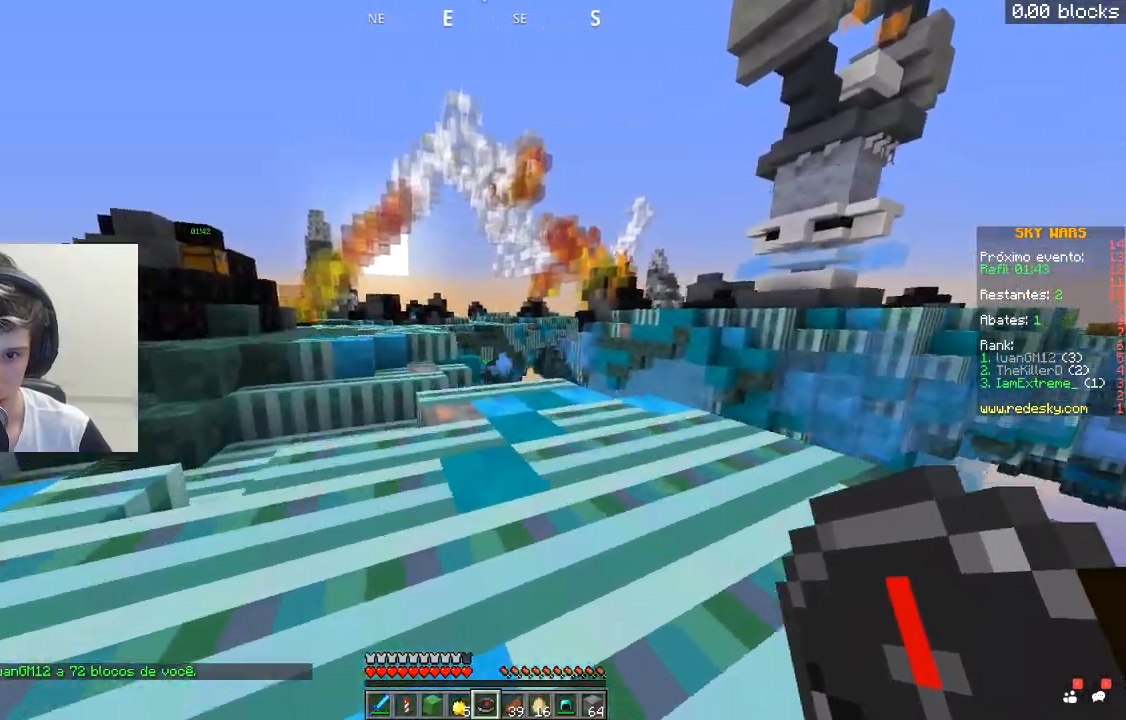
{"keys": ["w"], "mouse": [], "events": [[133, "a", "up"]]}
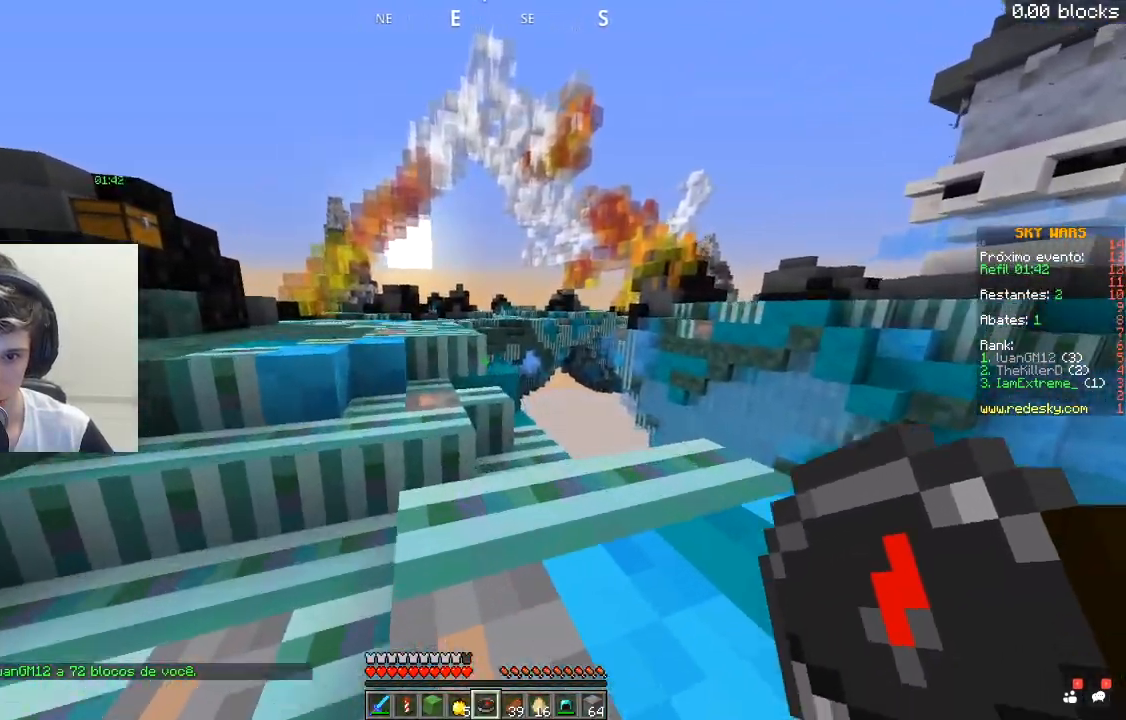
{"keys": ["a", "space", "w"], "mouse": [], "events": [[117, "a", "down"], [317, "space", "down"]]}
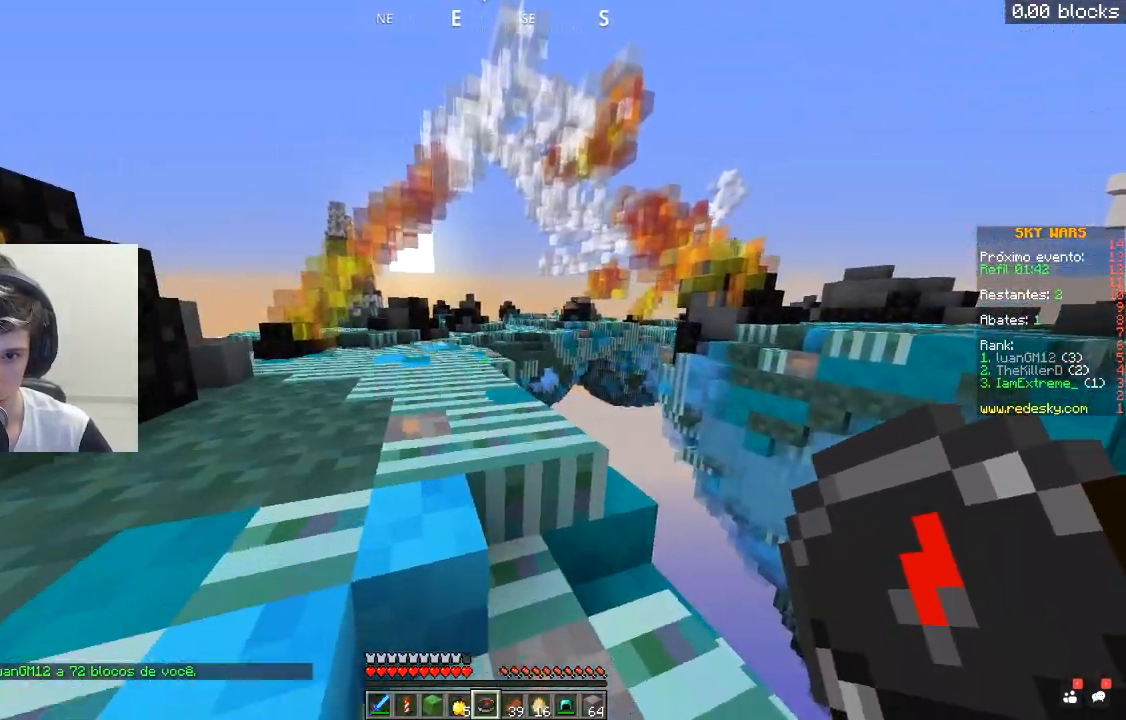
{"keys": ["a", "w"], "mouse": ["left"], "events": [[117, "space", "up"], [267, "mouse_left", "down"]]}
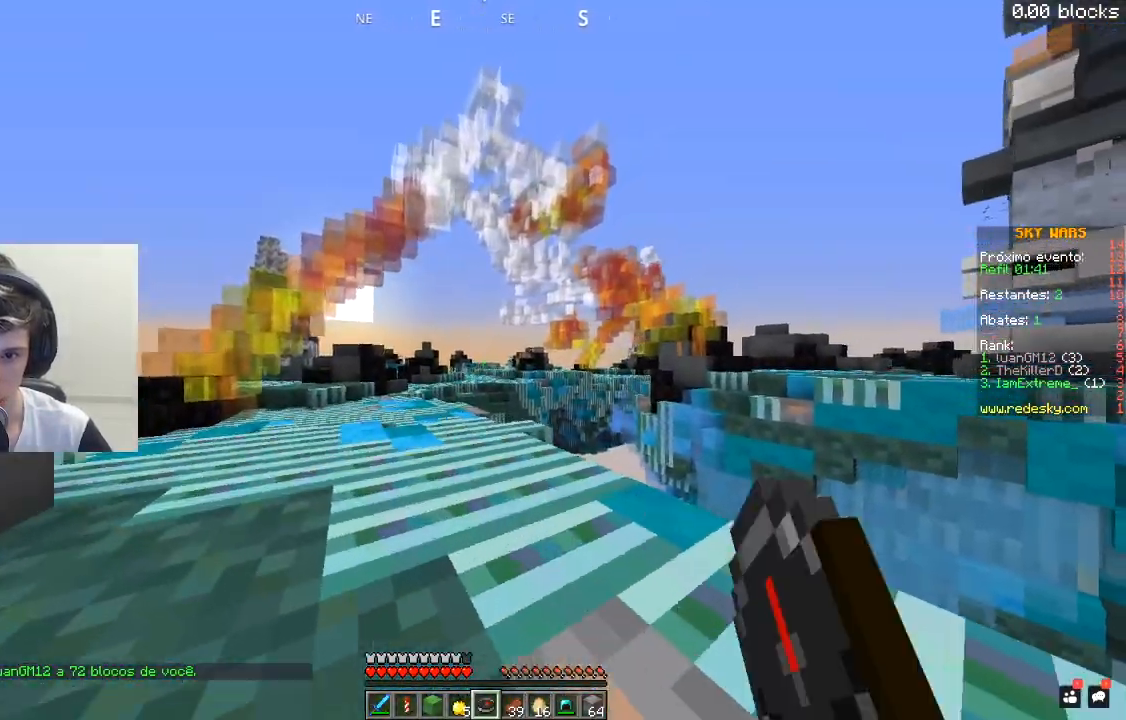
{"keys": ["a", "w"], "mouse": [], "events": [[167, "a", "up"], [417, "a", "down"], [417, "mouse_left", "up"]]}
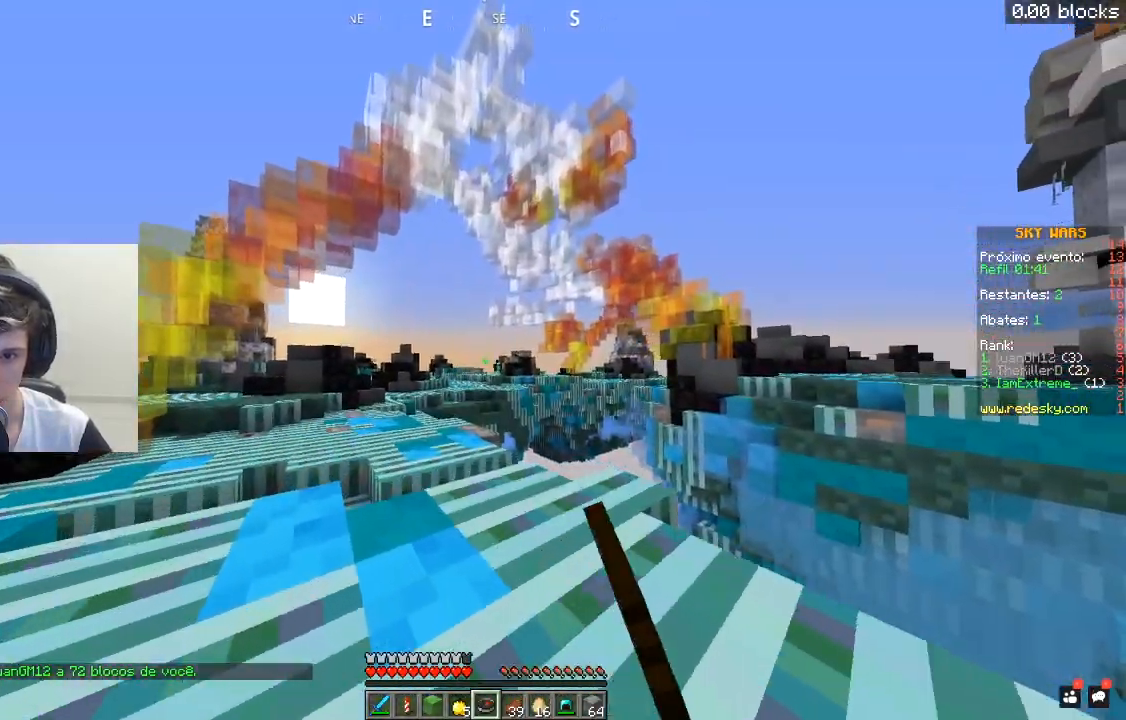
{"keys": ["a", "w"], "mouse": [], "events": [[217, "a", "up"], [417, "a", "down"]]}
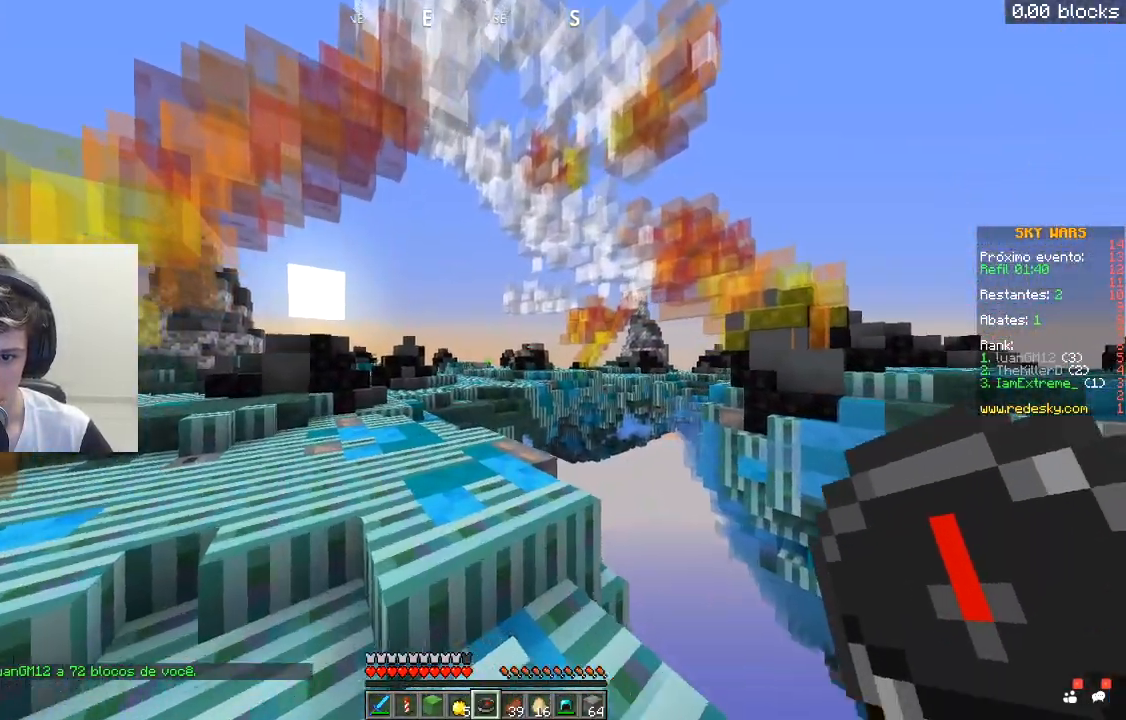
{"keys": ["a", "w"], "mouse": [], "events": [[17, "space", "down"], [67, "a", "up"], [217, "a", "down"], [450, "space", "up"]]}
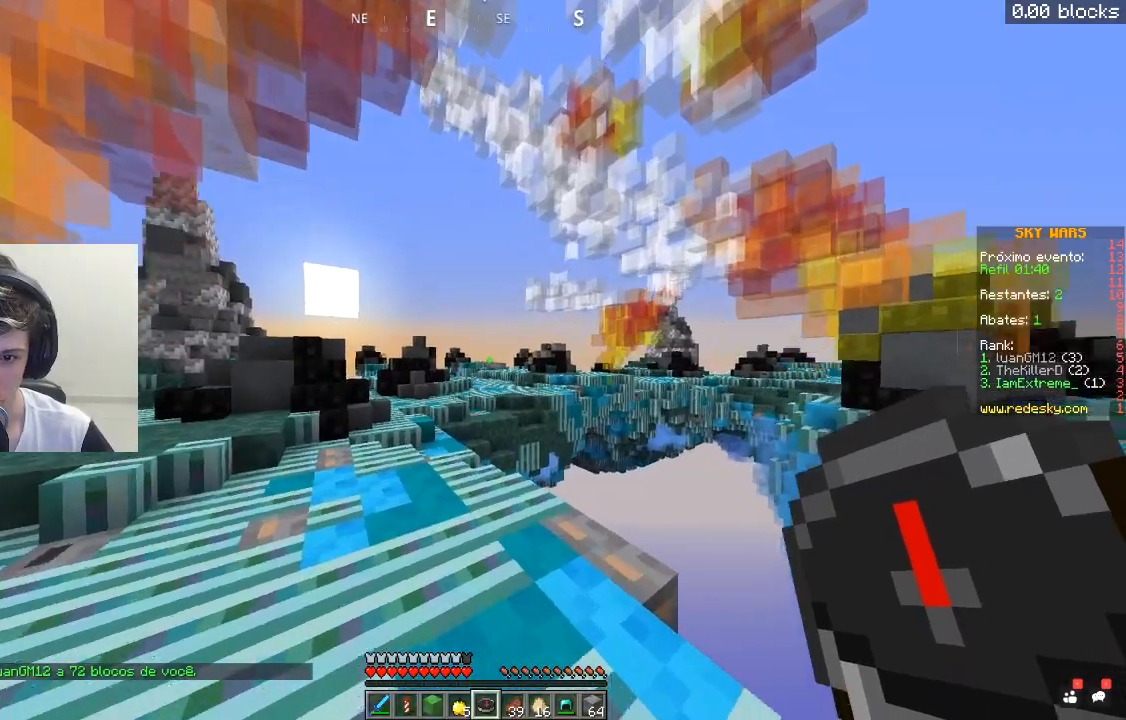
{"keys": ["space", "w"], "mouse": [], "events": [[217, "space", "down"], [267, "a", "up"]]}
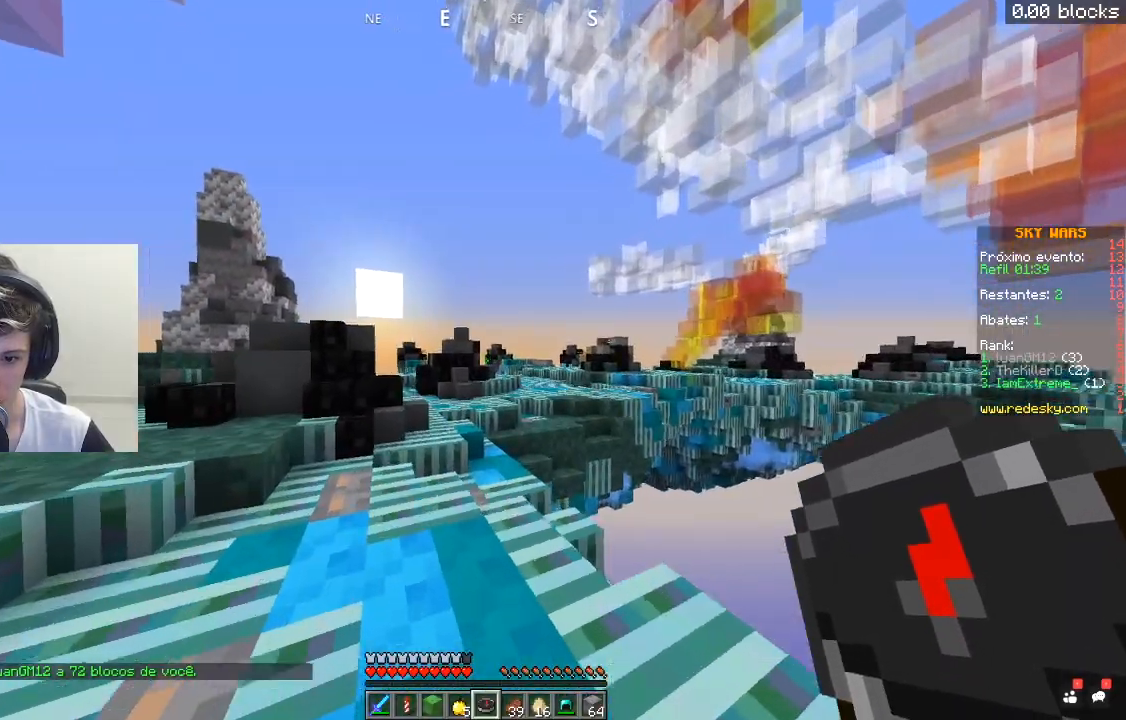
{"keys": ["w"], "mouse": [], "events": [[17, "space", "up"], [267, "a", "down"], [467, "a", "up"]]}
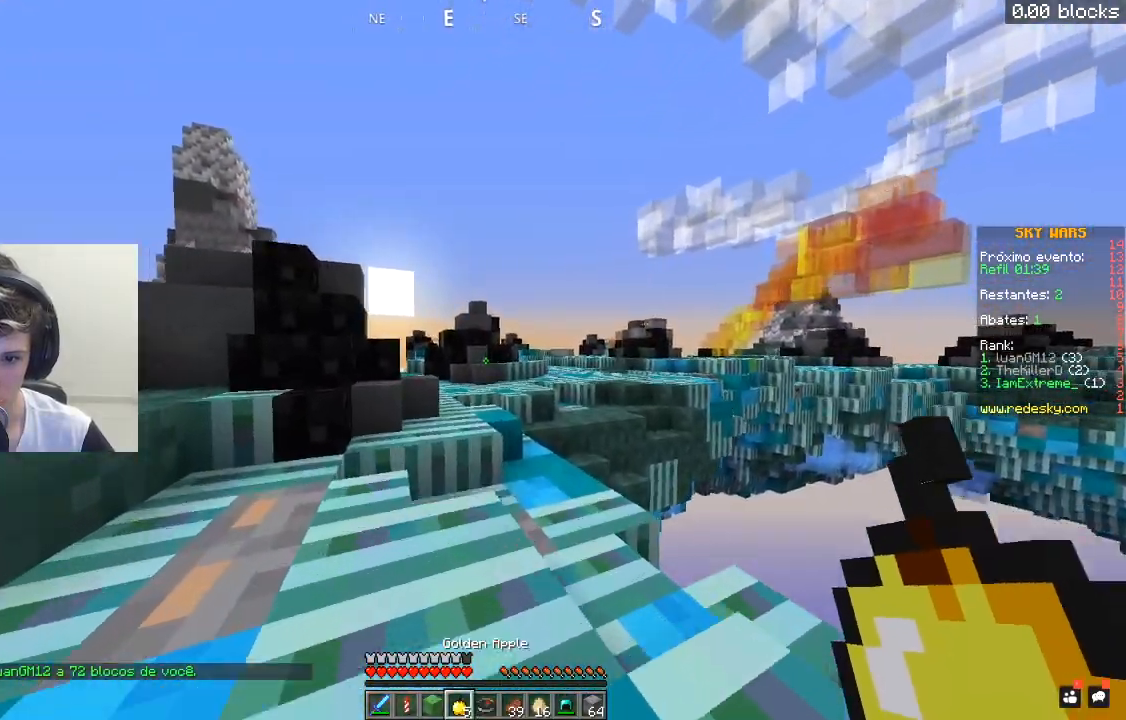
{"keys": ["a", "space", "w"], "mouse": [], "events": [[417, "space", "down"], [467, "a", "down"]]}
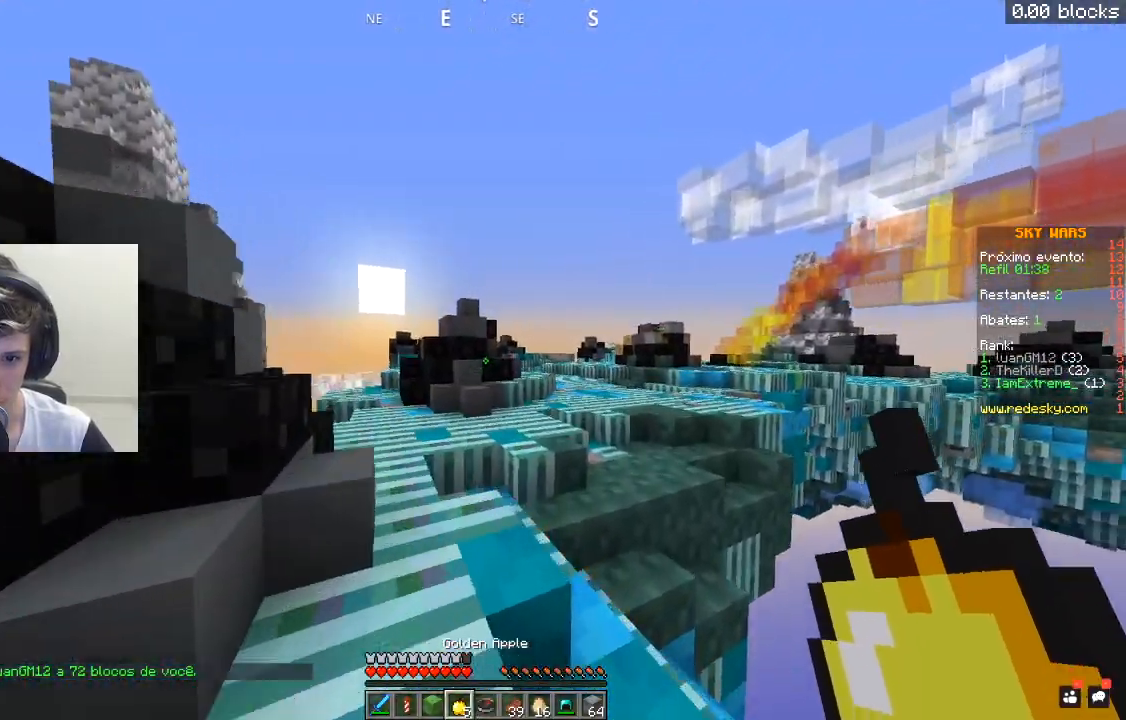
{"keys": ["w"], "mouse": [], "events": [[117, "a", "up"], [117, "space", "up"]]}
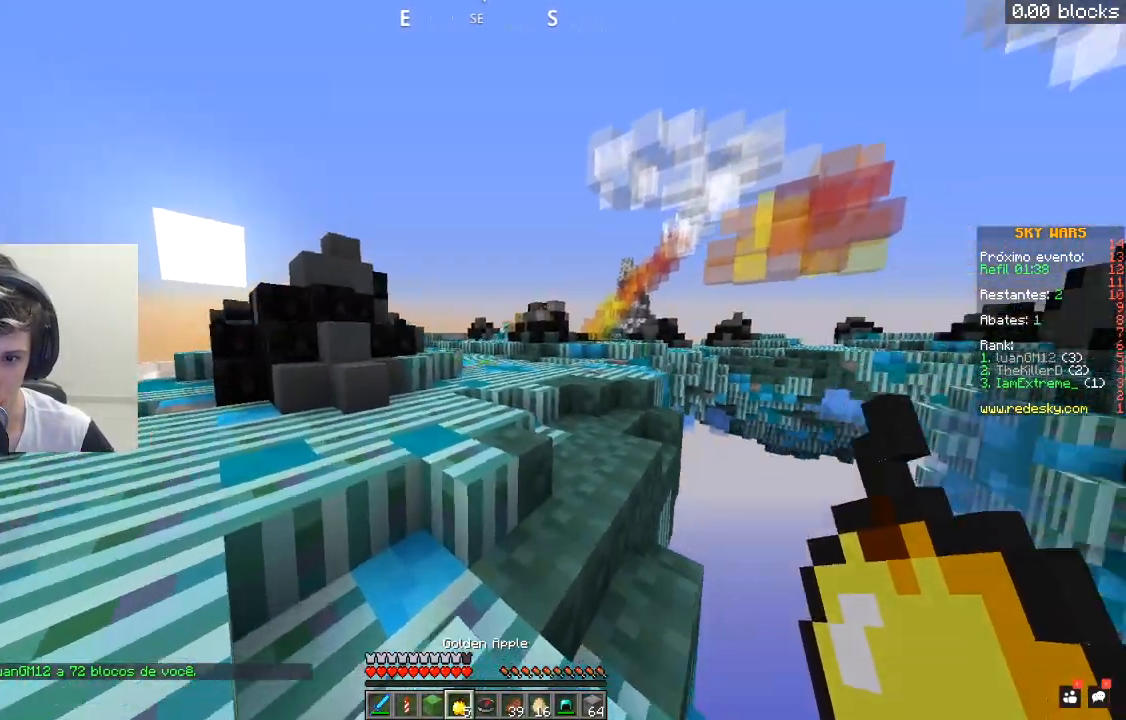
{"keys": ["a", "w"], "mouse": ["right"], "events": [[67, "space", "down"], [217, "a", "down"], [217, "mouse_right", "down"], [317, "space", "up"]]}
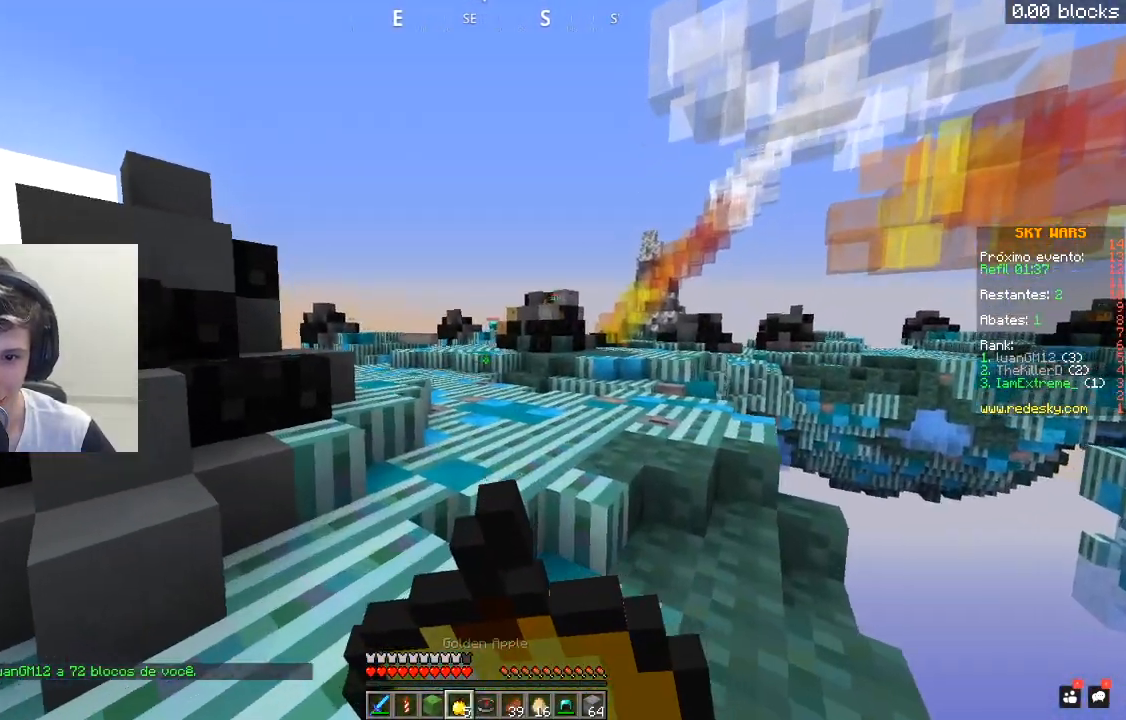
{"keys": ["a", "w"], "mouse": ["right"], "events": []}
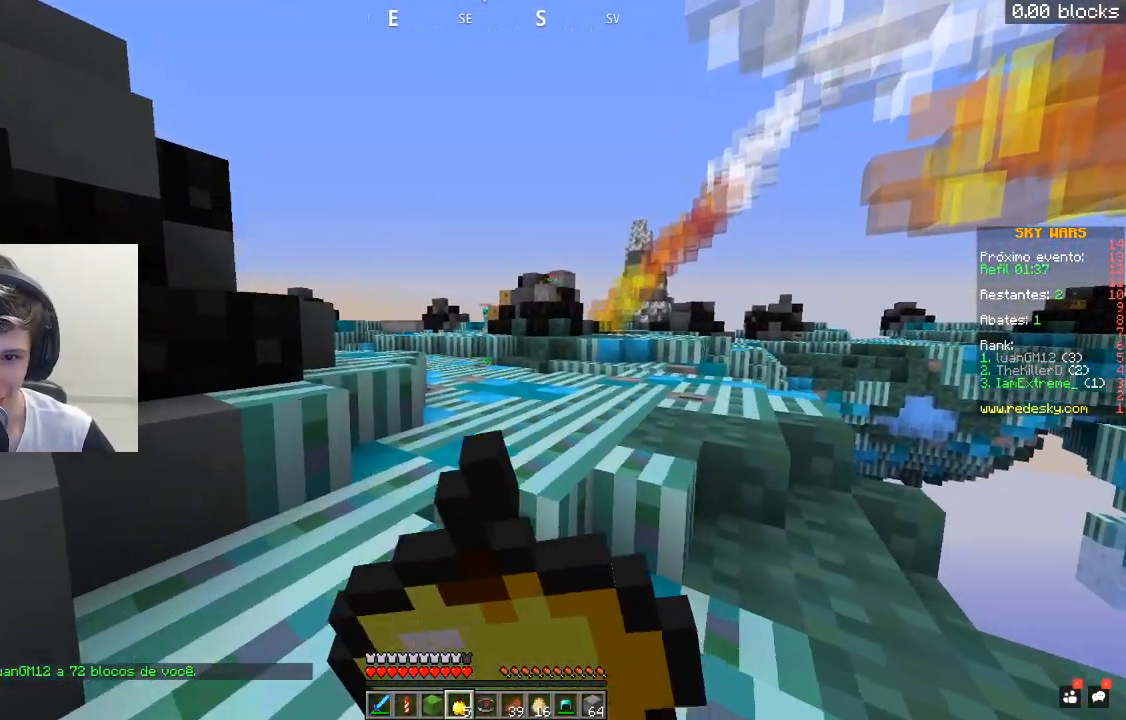
{"keys": ["w"], "mouse": ["right"], "events": [[417, "a", "up"]]}
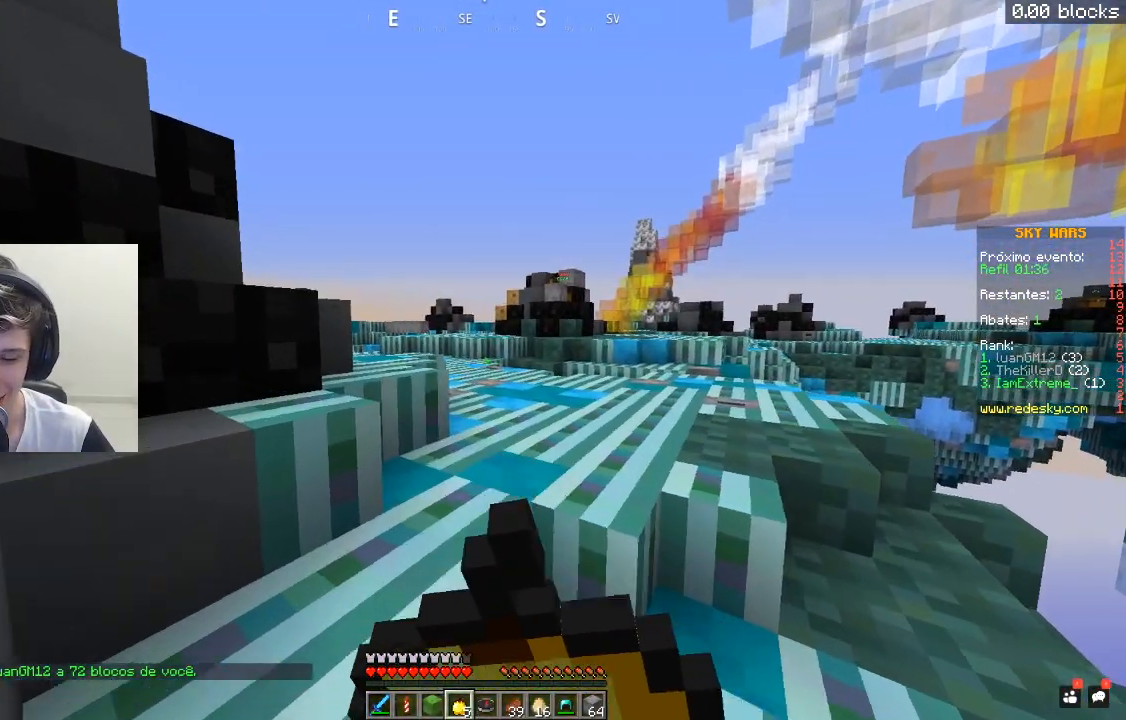
{"keys": ["w"], "mouse": [], "events": [[467, "mouse_right", "up"]]}
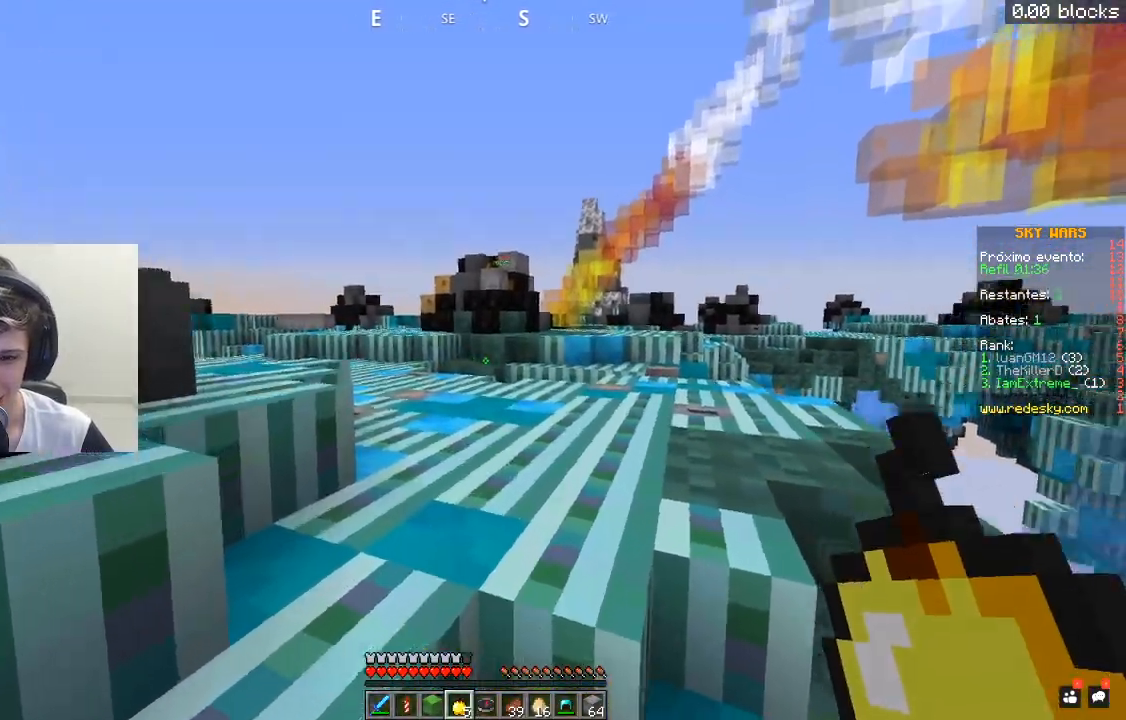
{"keys": ["w"], "mouse": [], "events": [[17, "space", "down"], [200, "space", "up"]]}